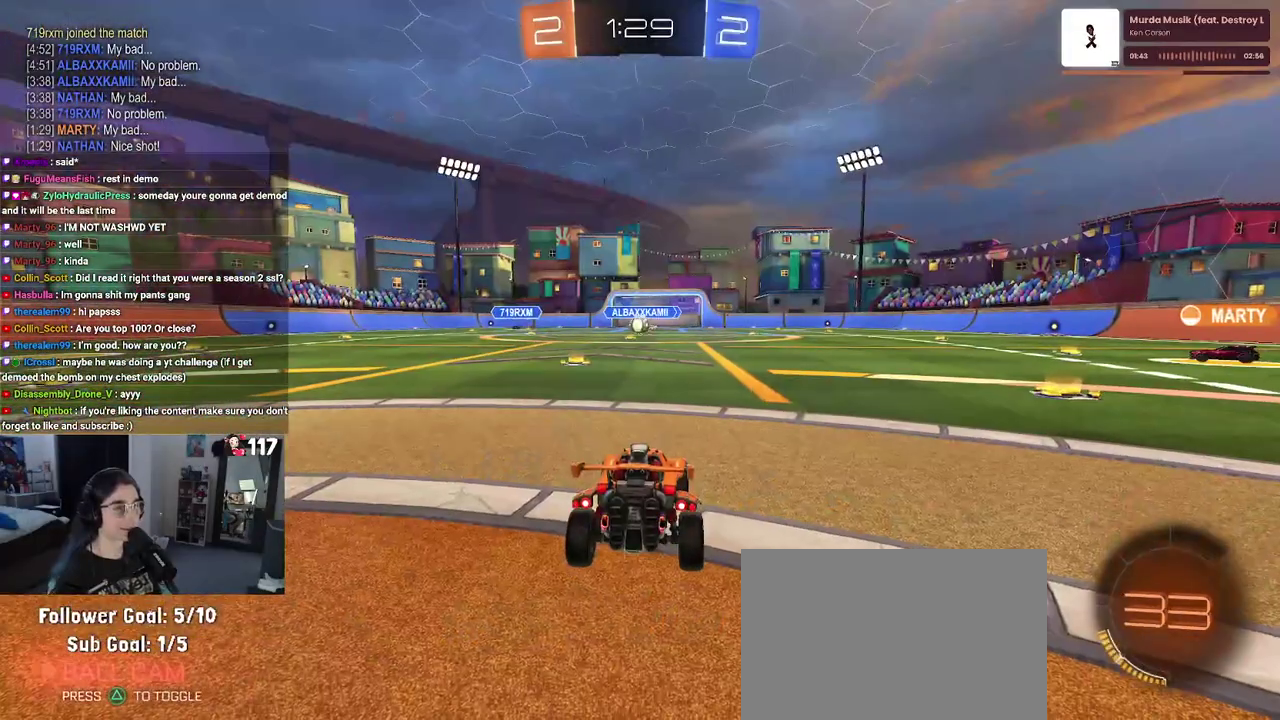
Gameplay with a controller (PlayStation layout); each line is a JSON object with the inputs held at the frame after it. "events" lists button and stick changes between this image and that frame as [ms after this image, input, new state], when the widget could be followed in between. Not read: START.
{"buttons": [], "left_stick": "center", "right_stick": "center", "events": []}
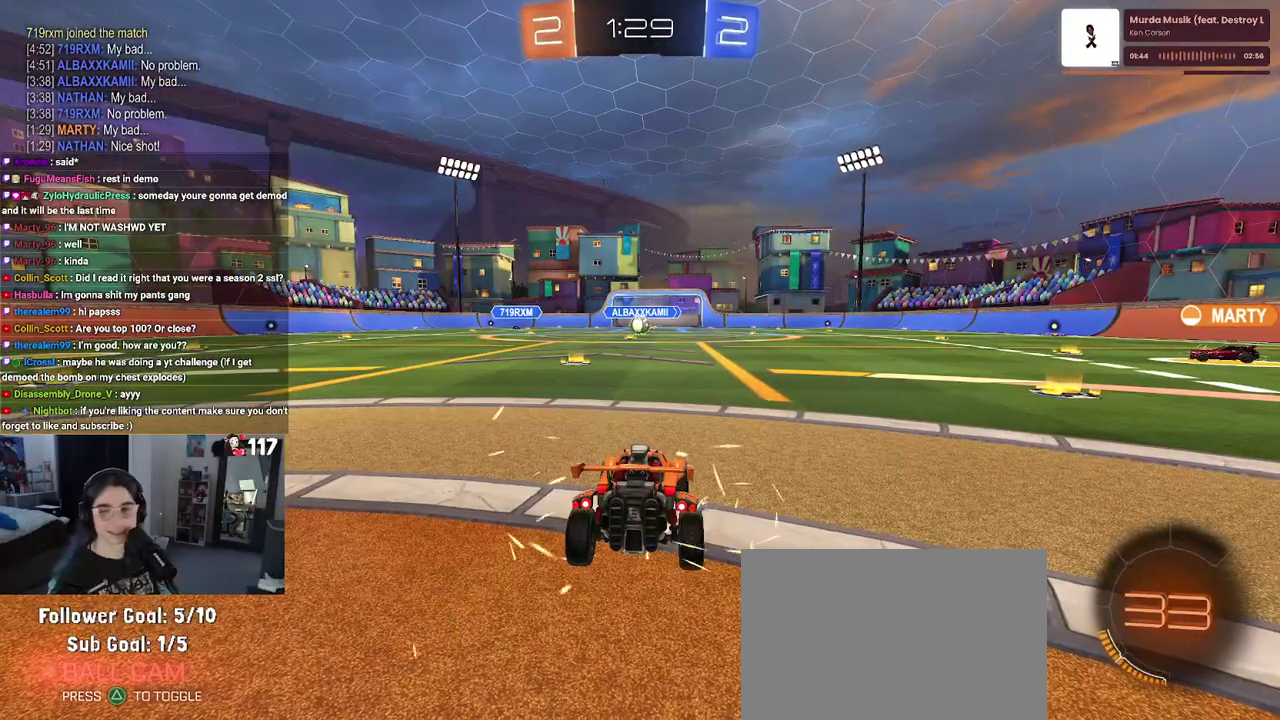
{"buttons": [], "left_stick": "center", "right_stick": "center", "events": []}
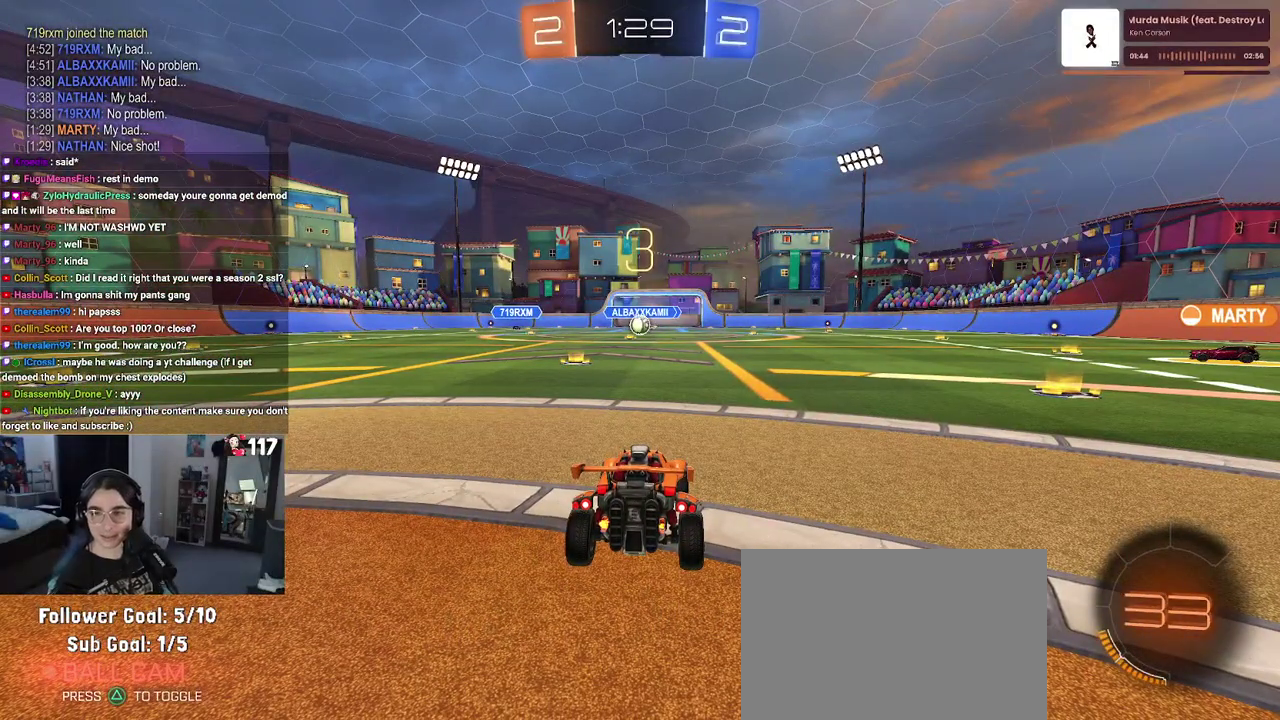
{"buttons": [], "left_stick": "center", "right_stick": "center", "events": []}
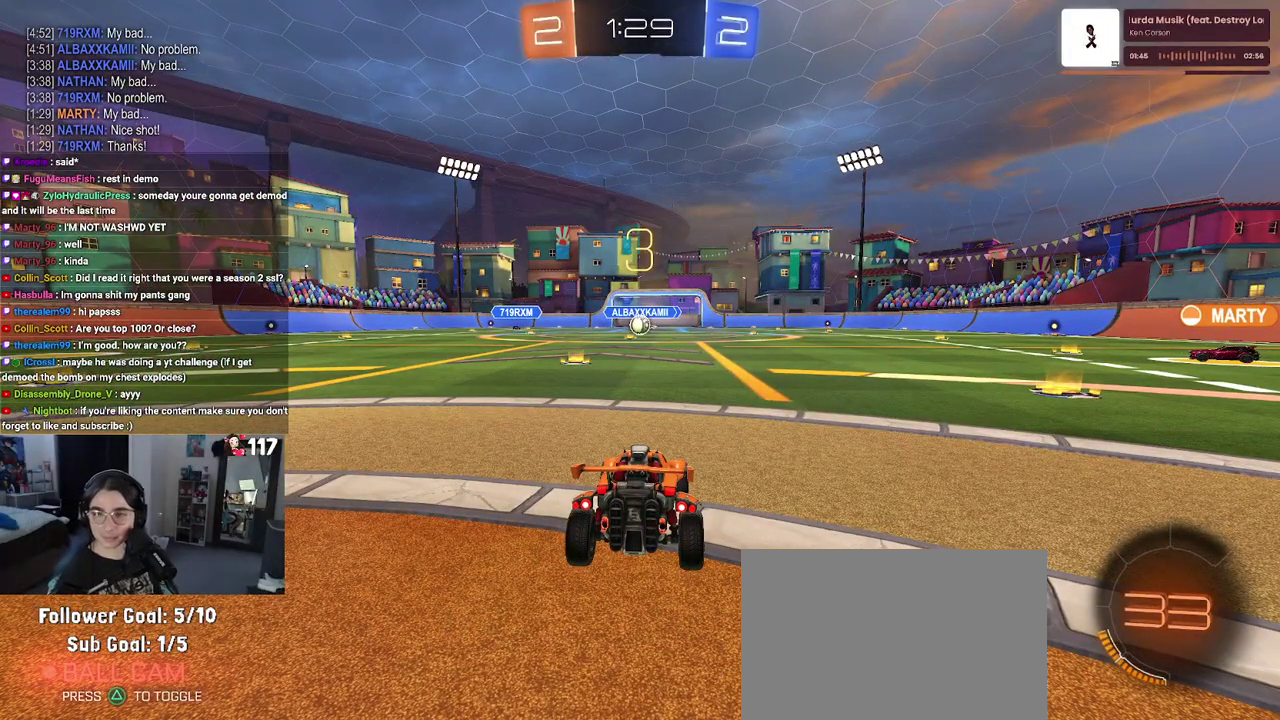
{"buttons": ["TRIANGLE"], "left_stick": "center", "right_stick": "center", "events": [[500, "TRIANGLE", "down"]]}
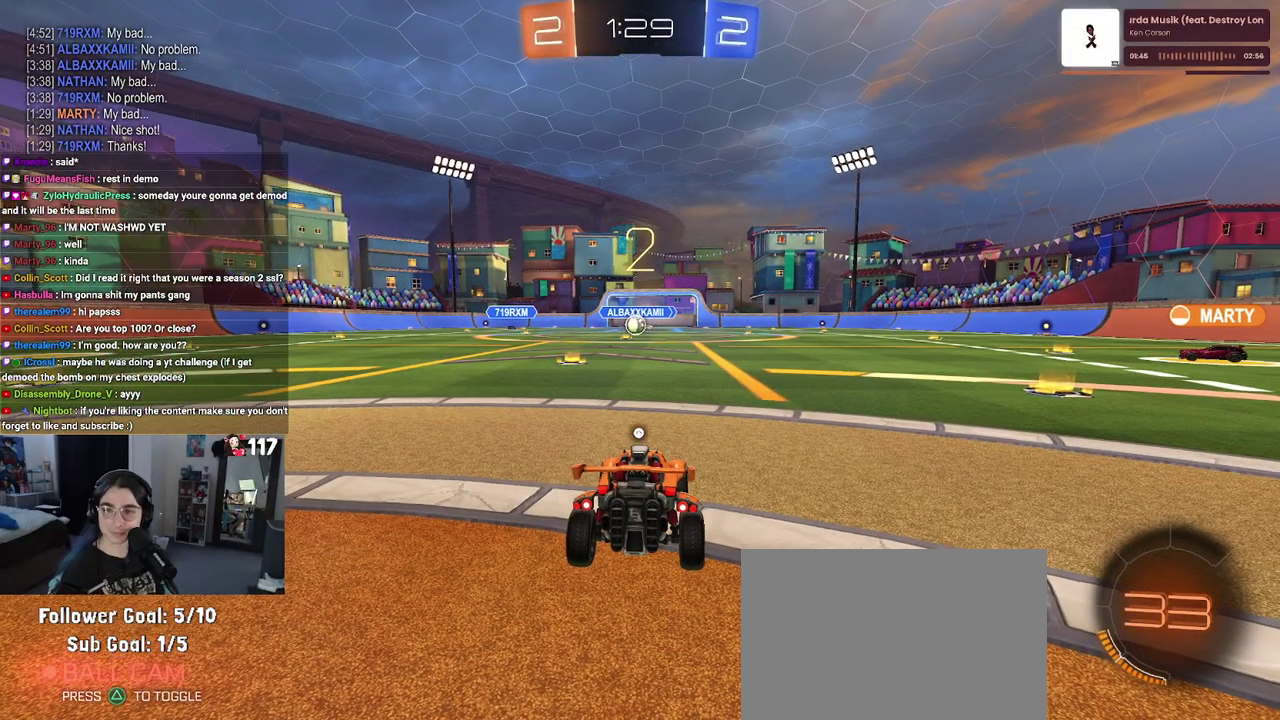
{"buttons": [], "left_stick": "center", "right_stick": "center", "events": [[233, "TRIANGLE", "up"]]}
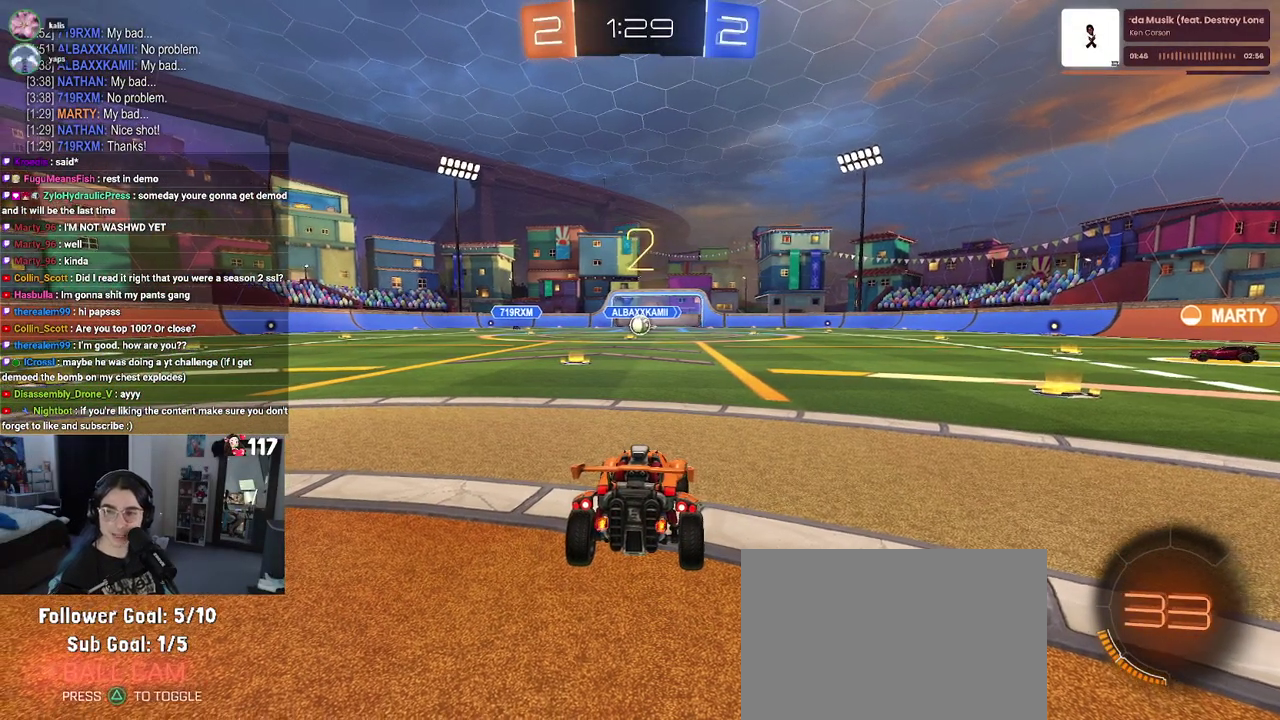
{"buttons": ["R2"], "left_stick": "center", "right_stick": "center", "events": [[183, "R2", "down"]]}
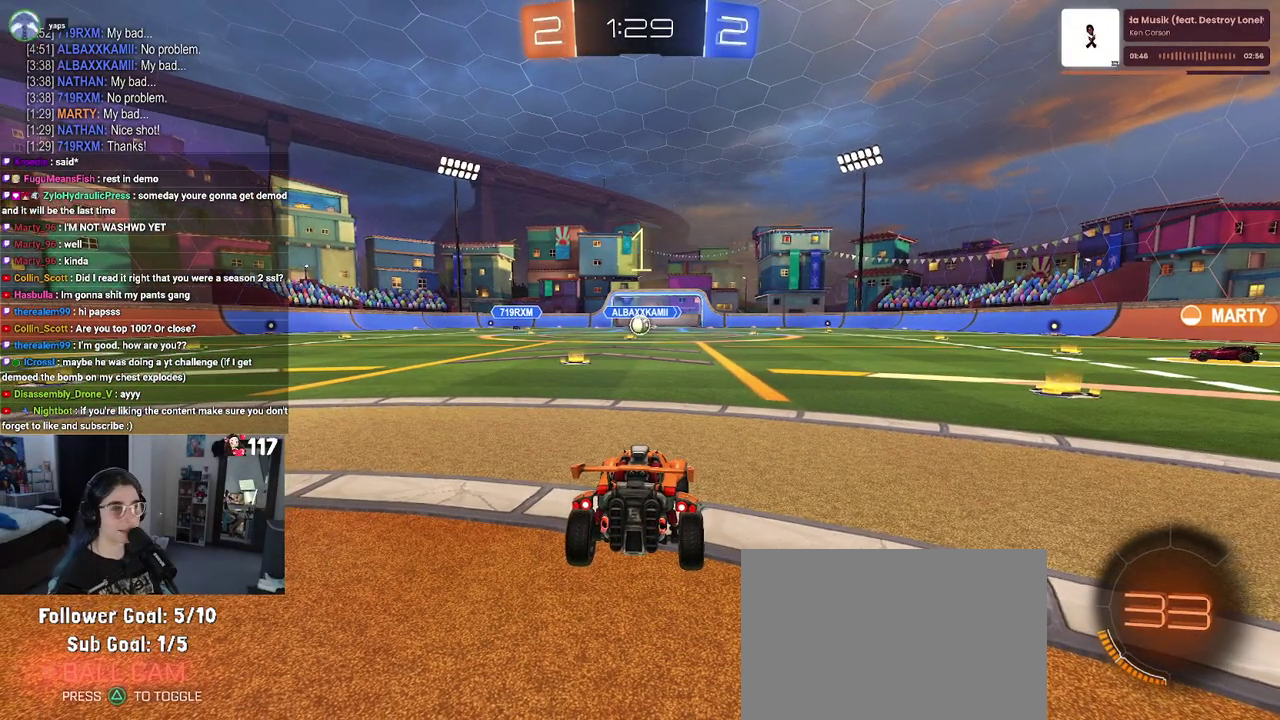
{"buttons": ["R2"], "left_stick": "center", "right_stick": "center", "events": []}
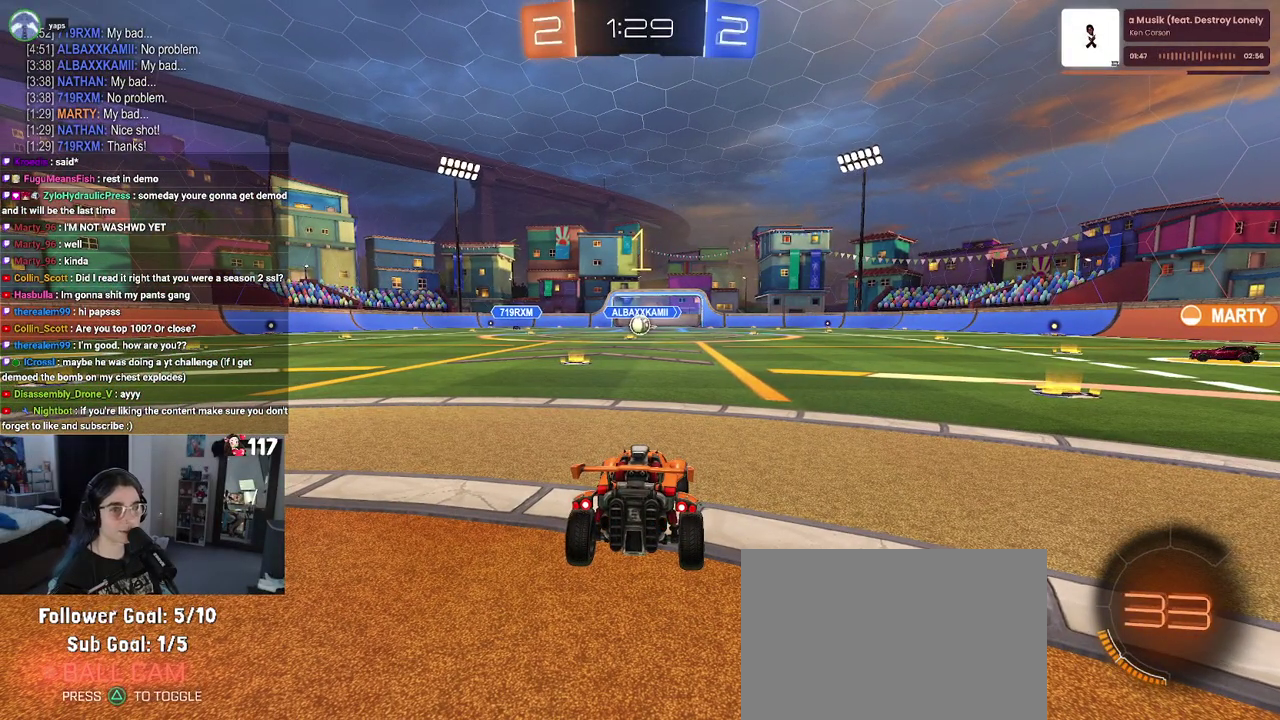
{"buttons": ["R2"], "left_stick": "center", "right_stick": "center", "events": [[300, "left_stick", "up-left"], [383, "left_stick", "center"]]}
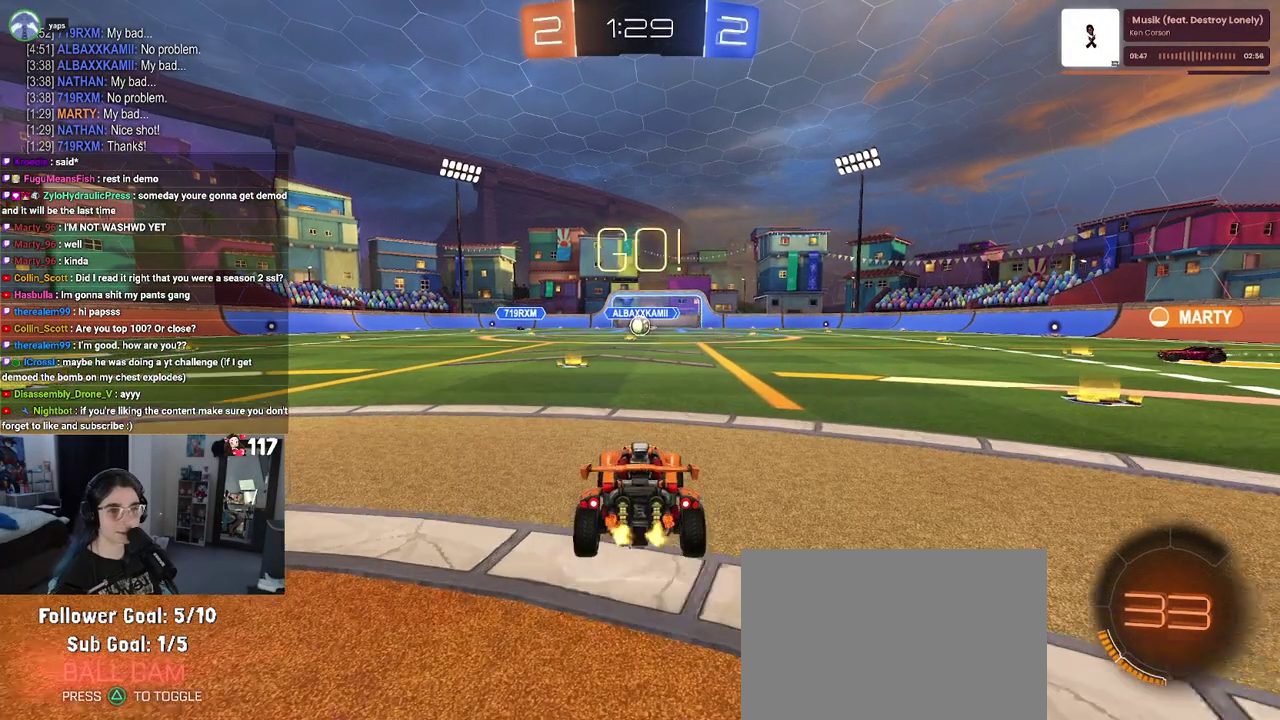
{"buttons": ["SQUARE", "R2"], "left_stick": "down", "right_stick": "center", "events": [[67, "left_stick", "up-right"], [133, "CROSS", "down"], [167, "left_stick", "up"], [250, "CROSS", "up"], [283, "left_stick", "up-left"], [300, "CROSS", "down"], [400, "SQUARE", "down"], [433, "CROSS", "up"], [433, "left_stick", "down"]]}
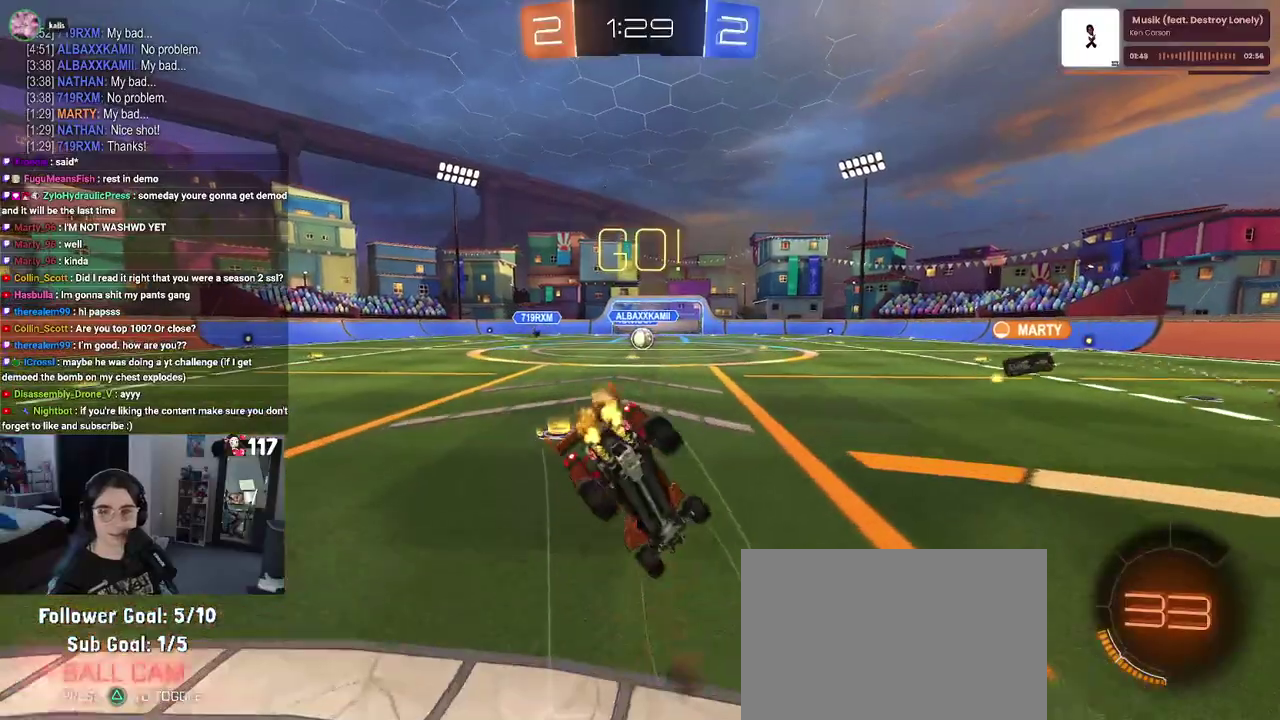
{"buttons": ["SQUARE", "R2"], "left_stick": "left", "right_stick": "center", "events": [[167, "left_stick", "down-left"], [333, "left_stick", "left"]]}
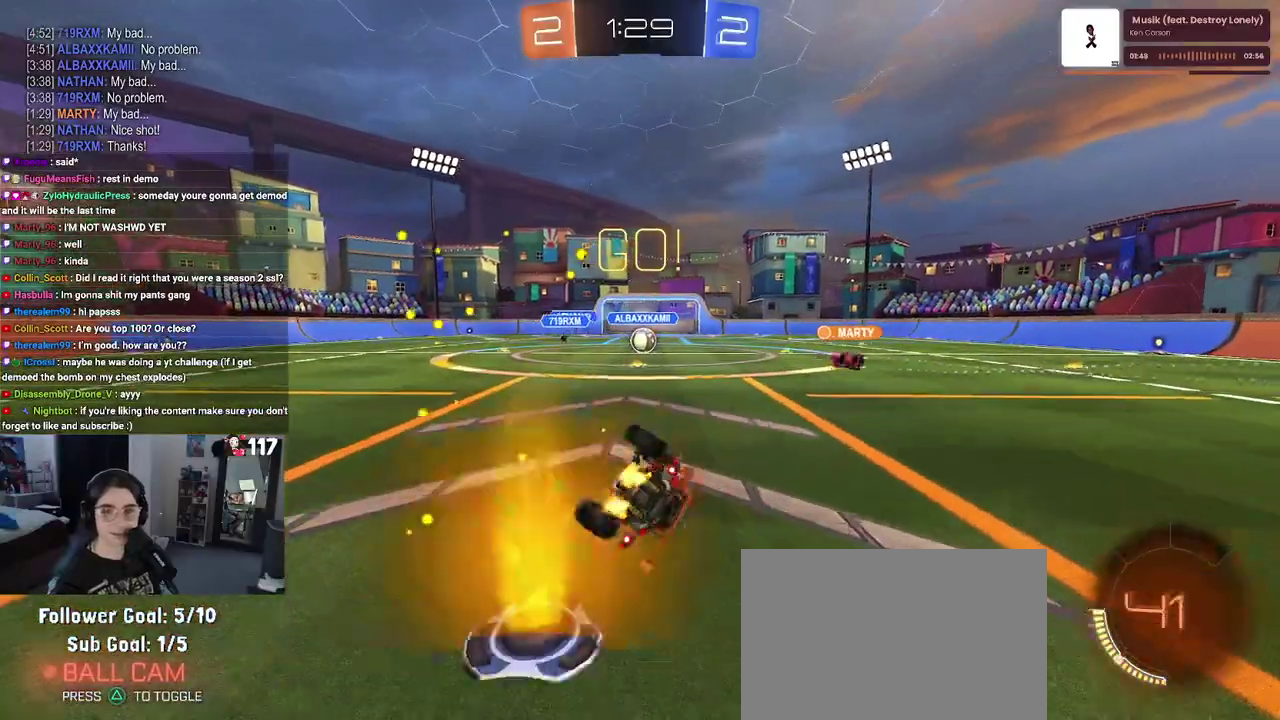
{"buttons": ["R2"], "left_stick": "center", "right_stick": "center"}
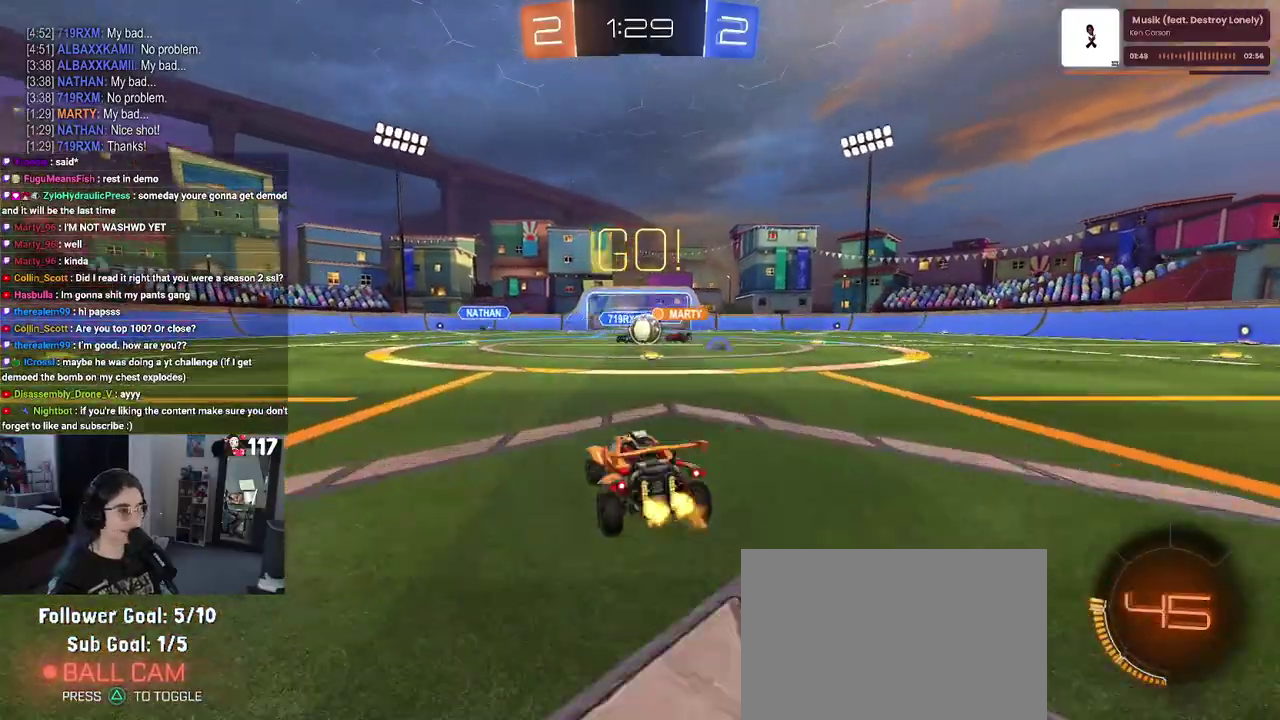
{"buttons": ["R1", "R2"], "left_stick": "up-left", "right_stick": "center"}
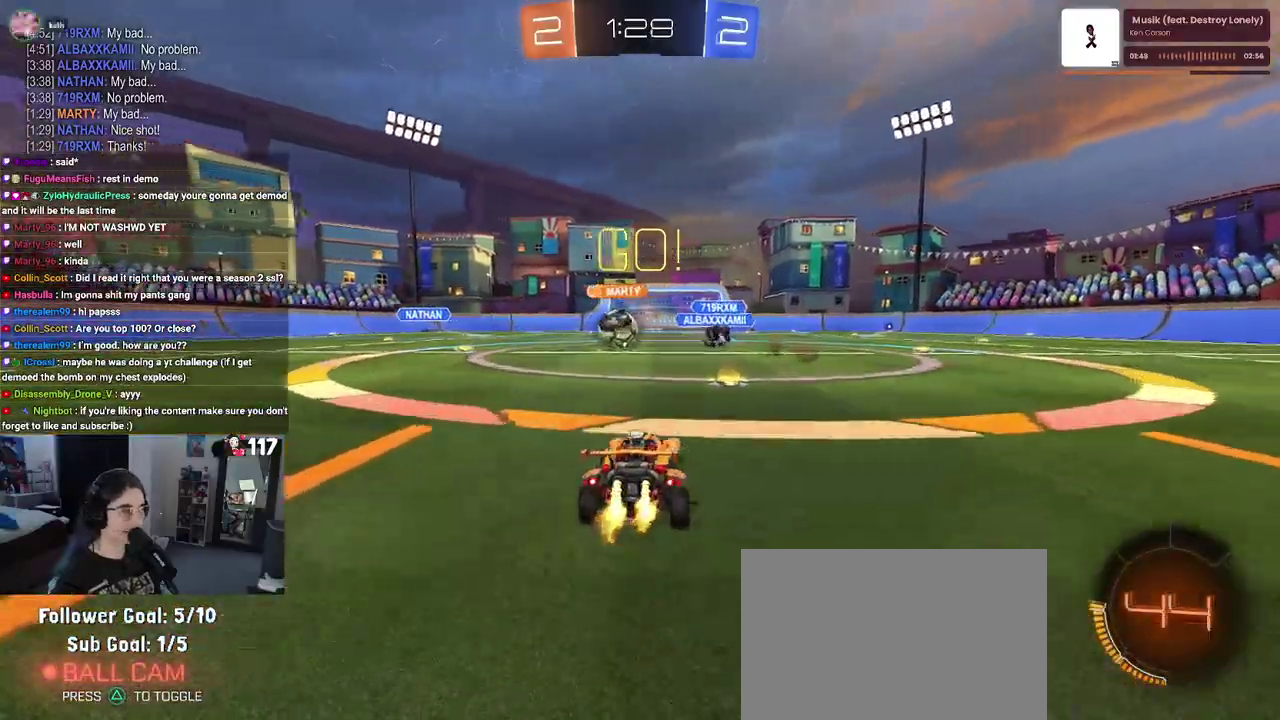
{"buttons": ["R1", "R2"], "left_stick": "up-left", "right_stick": "center", "events": [[333, "left_stick", "up"], [500, "left_stick", "up-left"]]}
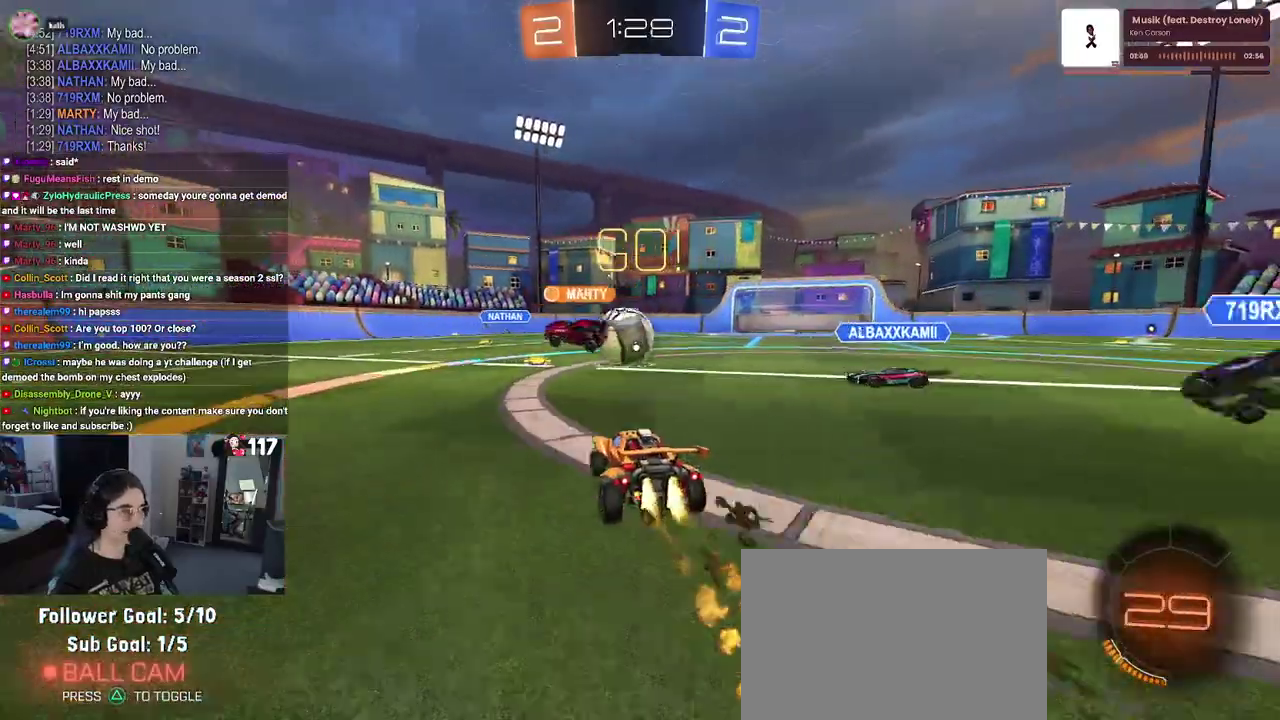
{"buttons": ["R1", "R2"], "left_stick": "up-right", "right_stick": "center", "events": [[167, "left_stick", "up"], [267, "left_stick", "up-right"]]}
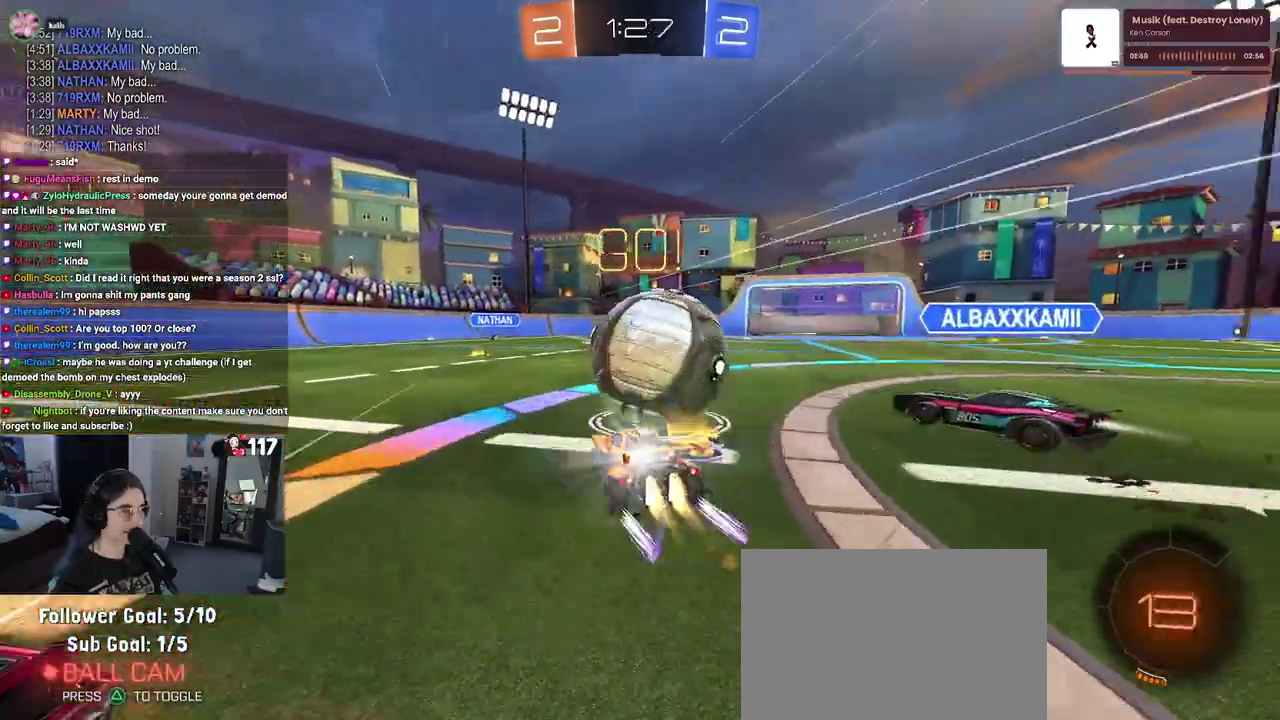
{"buttons": ["R2"], "left_stick": "left", "right_stick": "center", "events": [[133, "left_stick", "up-left"], [267, "R1", "up"], [467, "left_stick", "left"]]}
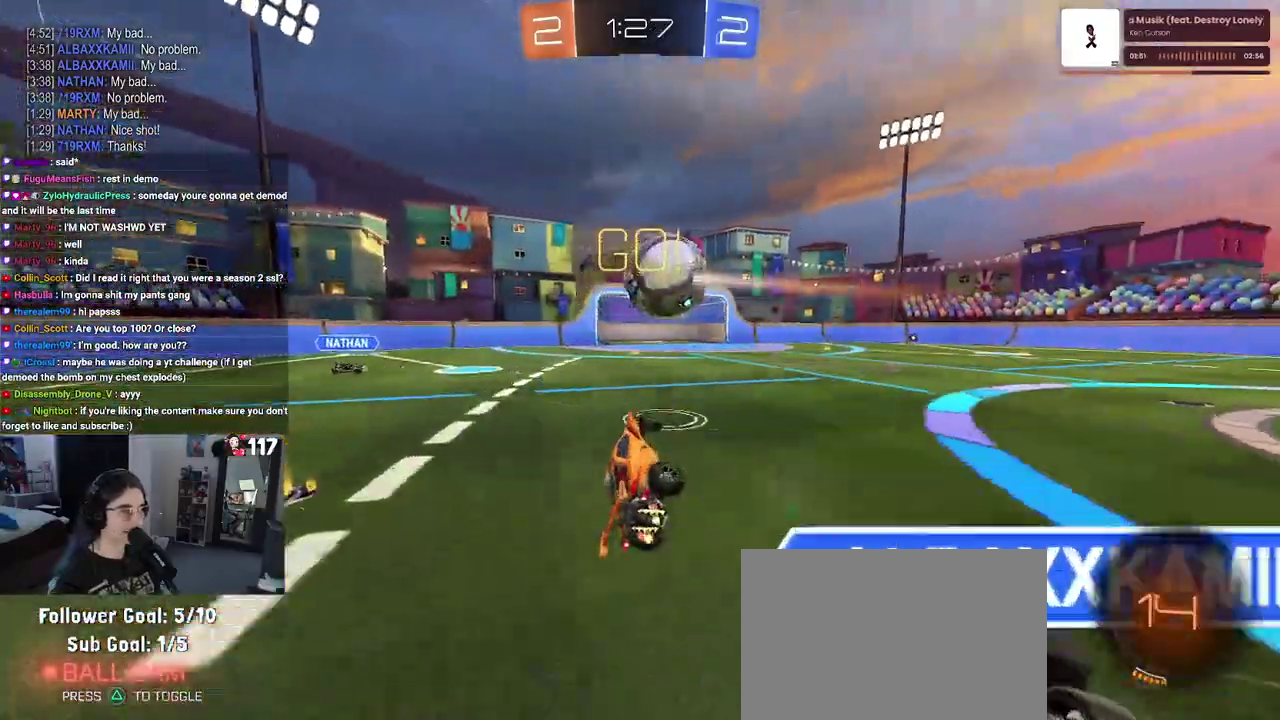
{"buttons": ["SQUARE", "R2"], "left_stick": "right", "right_stick": "center"}
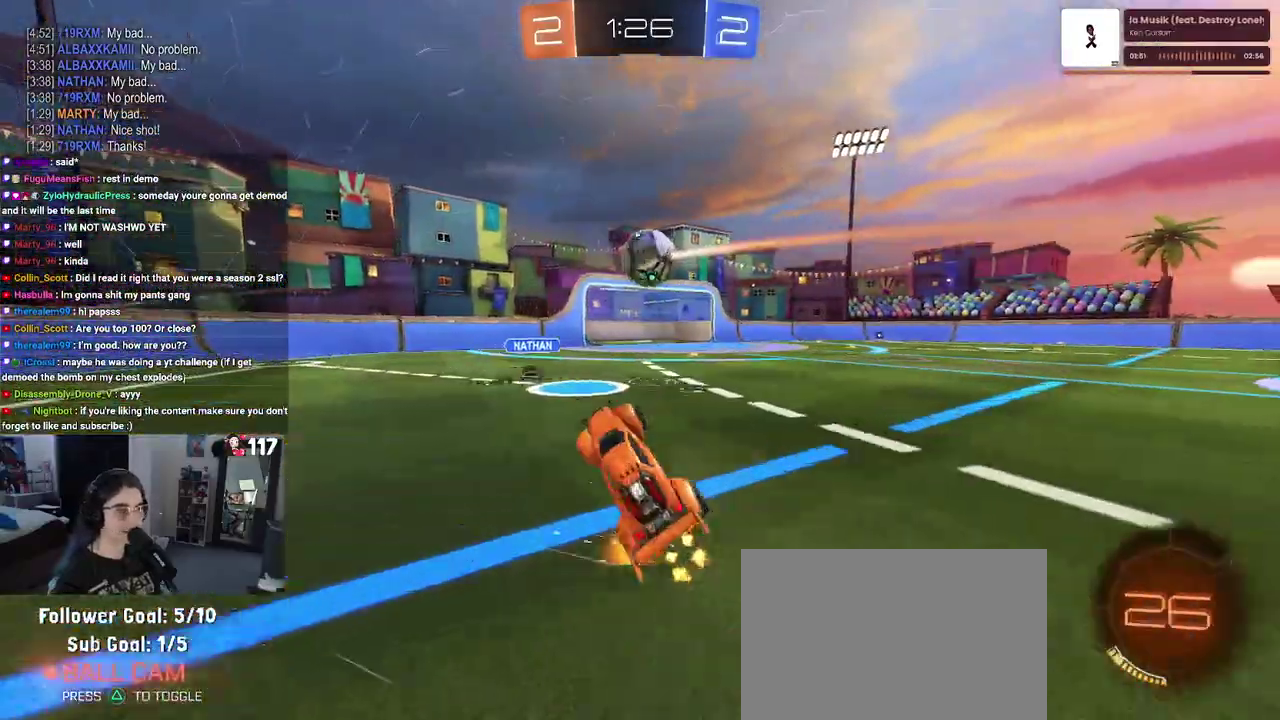
{"buttons": ["R2"], "left_stick": "up-right", "right_stick": "center"}
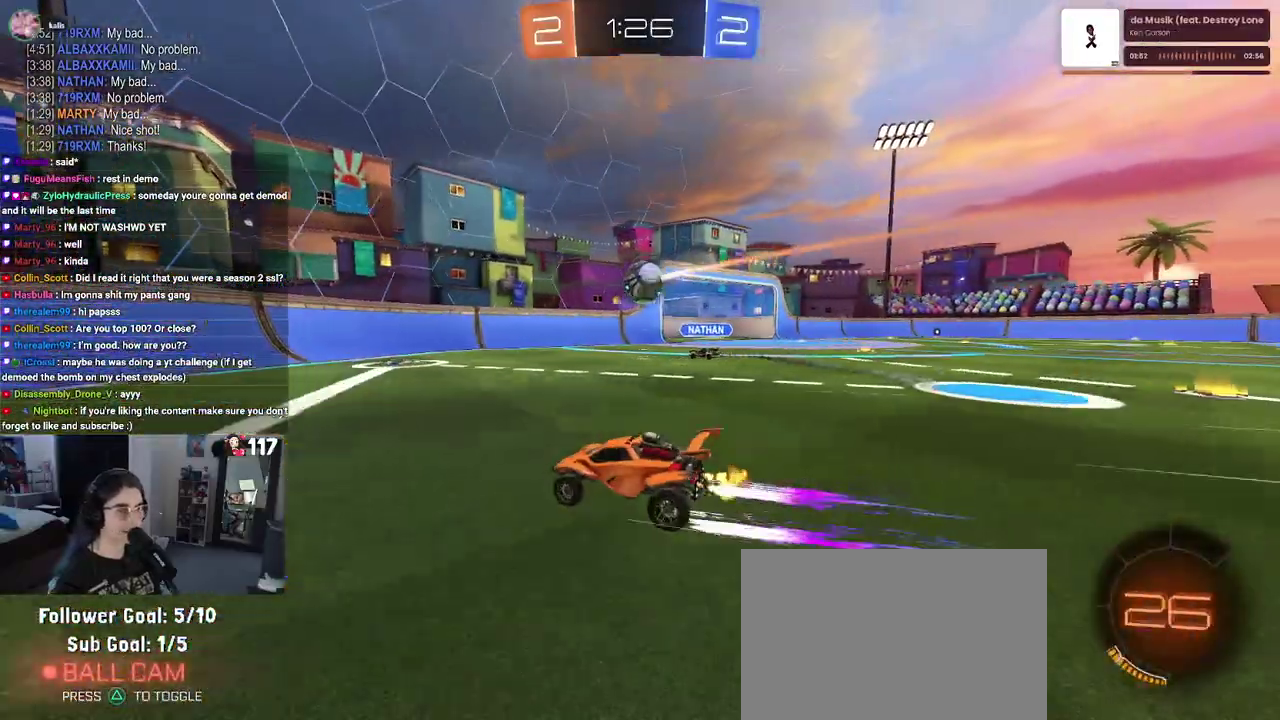
{"buttons": ["R2"], "left_stick": "center", "right_stick": "center", "events": [[183, "left_stick", "up"], [233, "left_stick", "center"], [283, "left_stick", "up-left"], [450, "left_stick", "center"]]}
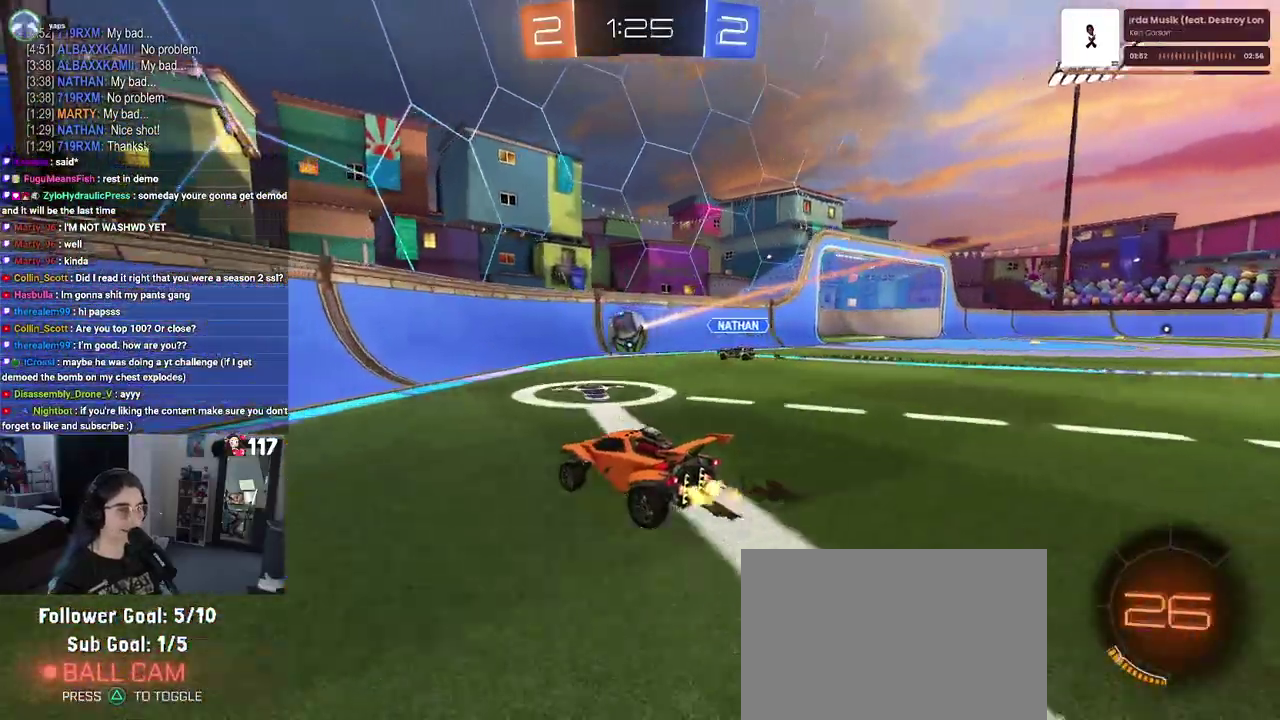
{"buttons": ["R1", "R2"], "left_stick": "center", "right_stick": "center", "events": [[467, "R1", "down"]]}
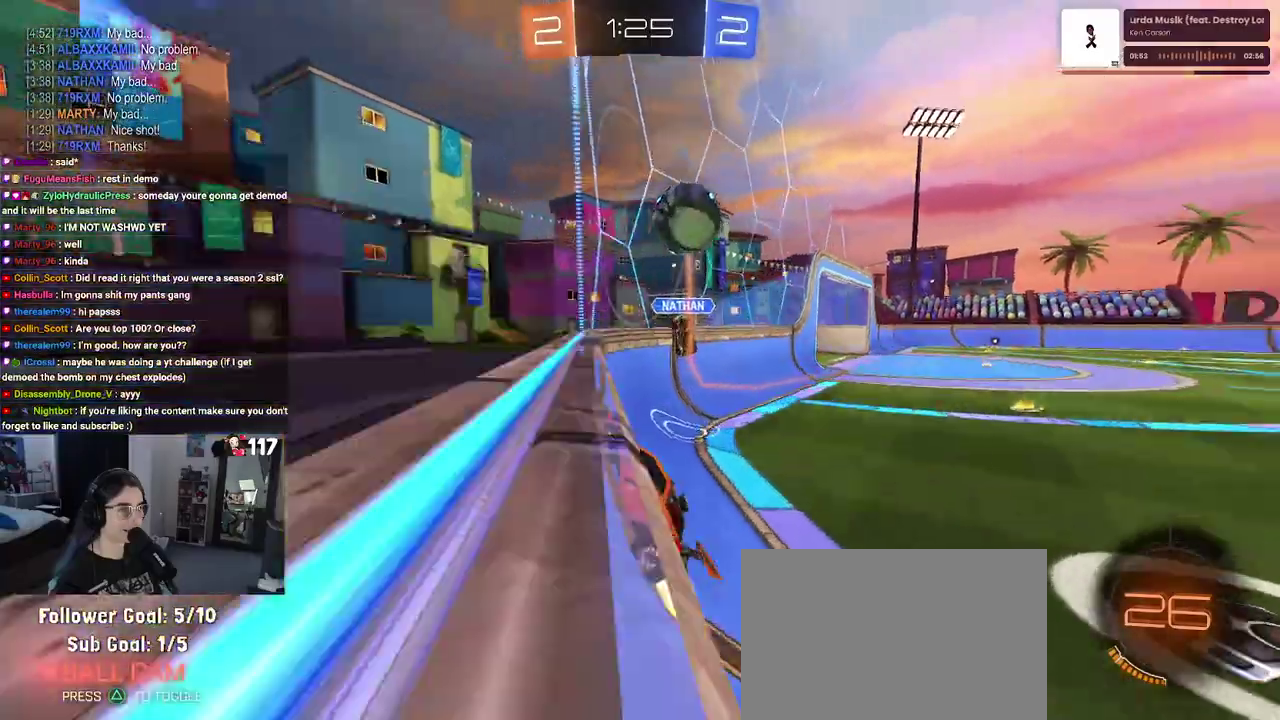
{"buttons": ["R2"], "left_stick": "up-right", "right_stick": "center", "events": [[200, "left_stick", "up-right"], [250, "CROSS", "down"], [300, "CROSS", "up"], [350, "CROSS", "down"], [500, "CROSS", "up"], [500, "R1", "up"]]}
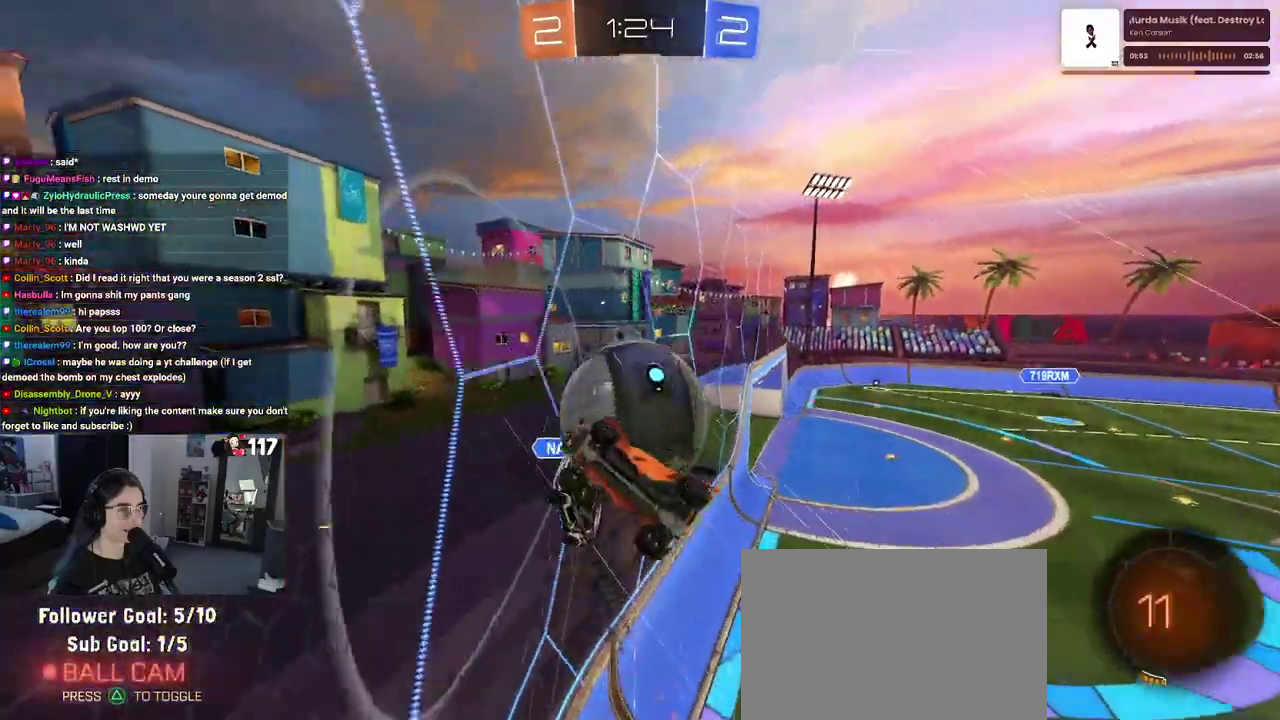
{"buttons": ["R2"], "left_stick": "right", "right_stick": "center", "events": [[233, "left_stick", "center"], [433, "left_stick", "right"]]}
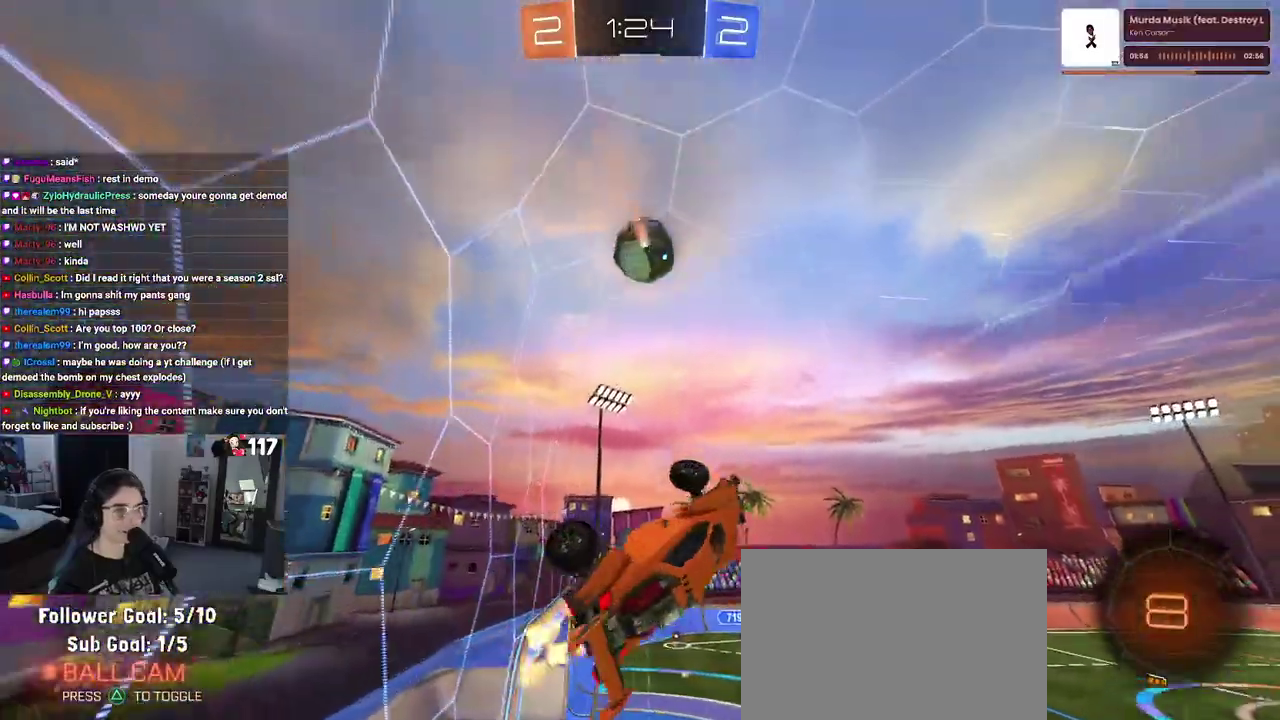
{"buttons": ["SQUARE", "R2"], "left_stick": "left", "right_stick": "center", "events": [[350, "left_stick", "left"], [383, "SQUARE", "down"]]}
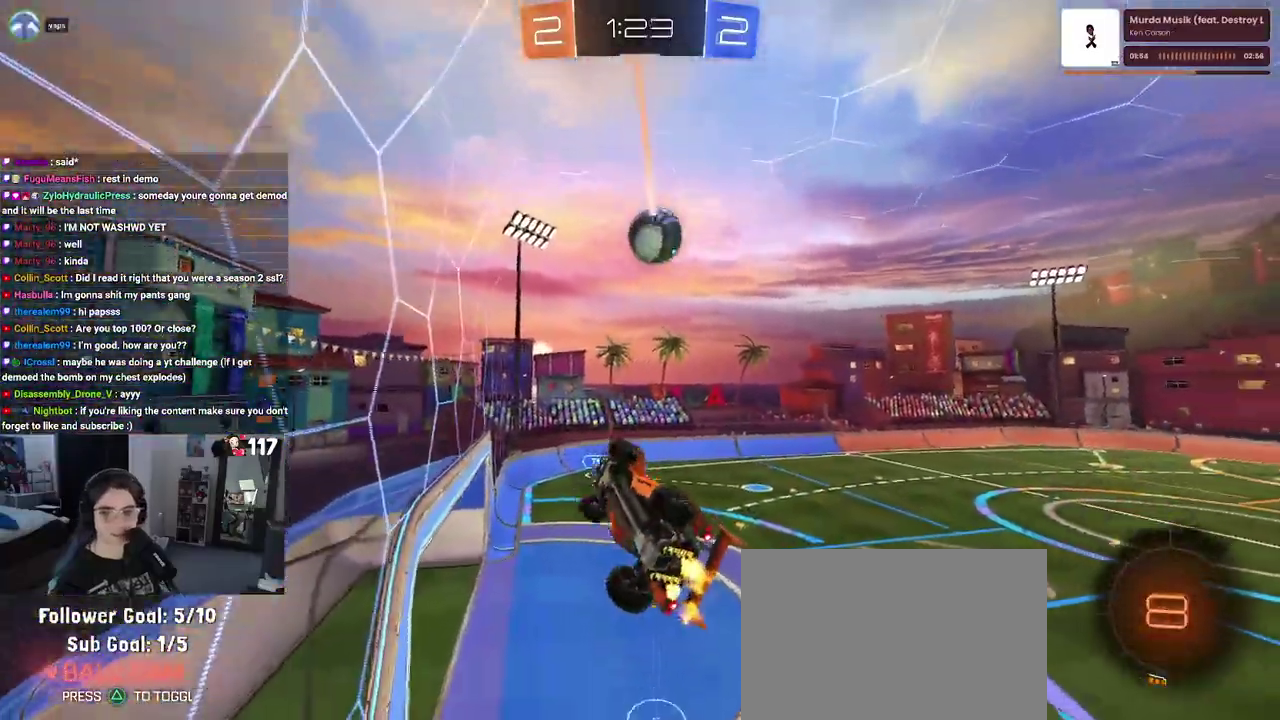
{"buttons": ["R2"], "left_stick": "center", "right_stick": "center", "events": [[133, "left_stick", "center"], [200, "SQUARE", "up"]]}
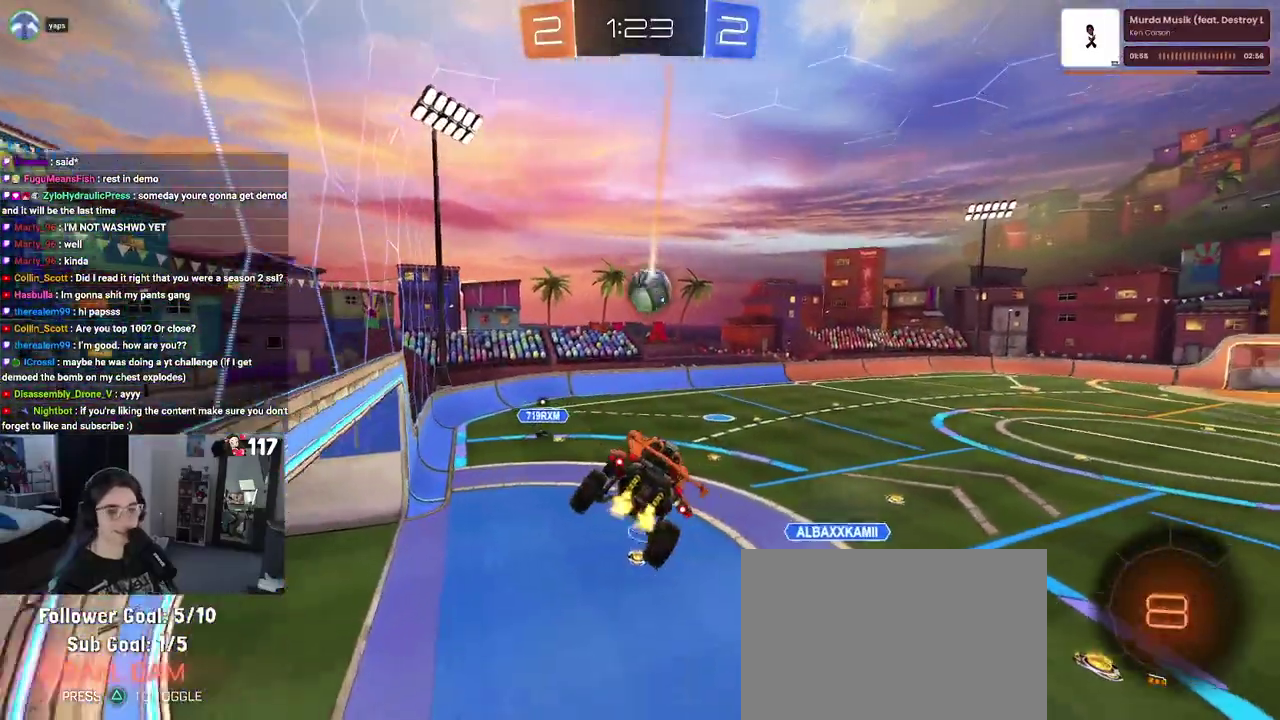
{"buttons": ["R2"], "left_stick": "center", "right_stick": "center", "events": []}
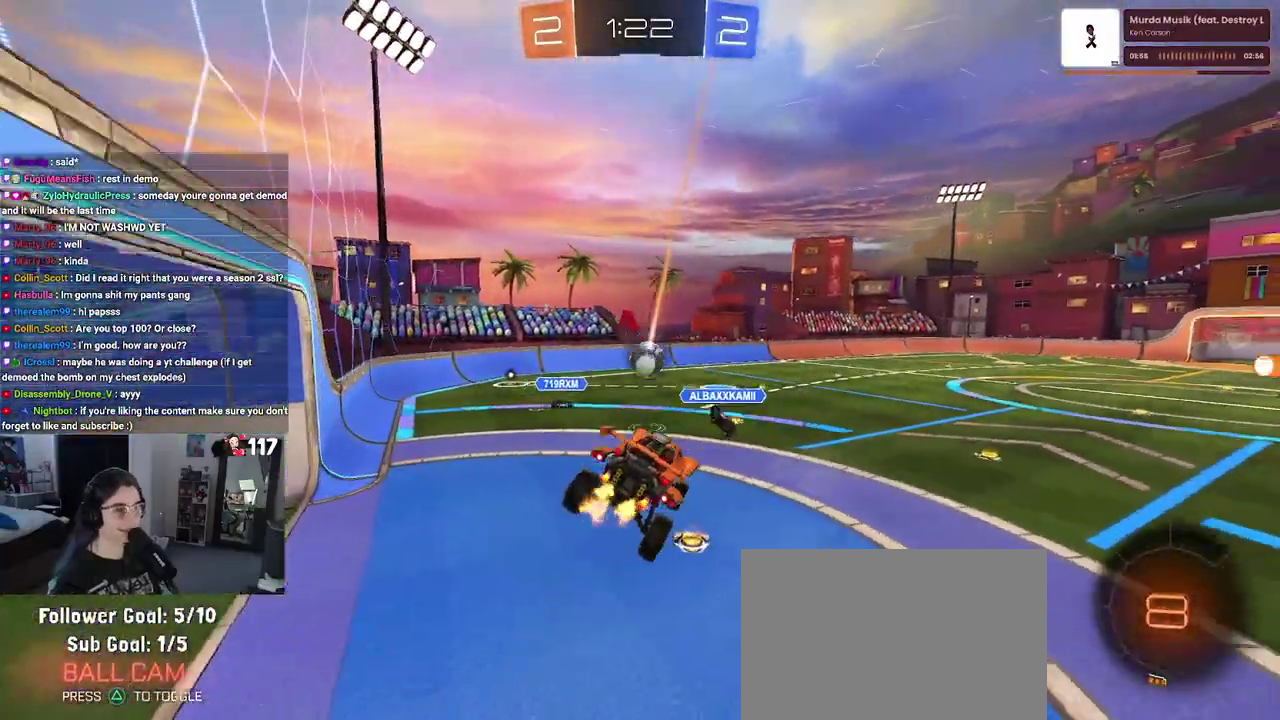
{"buttons": ["R2"], "left_stick": "right", "right_stick": "center", "events": [[200, "left_stick", "up-right"], [300, "left_stick", "right"]]}
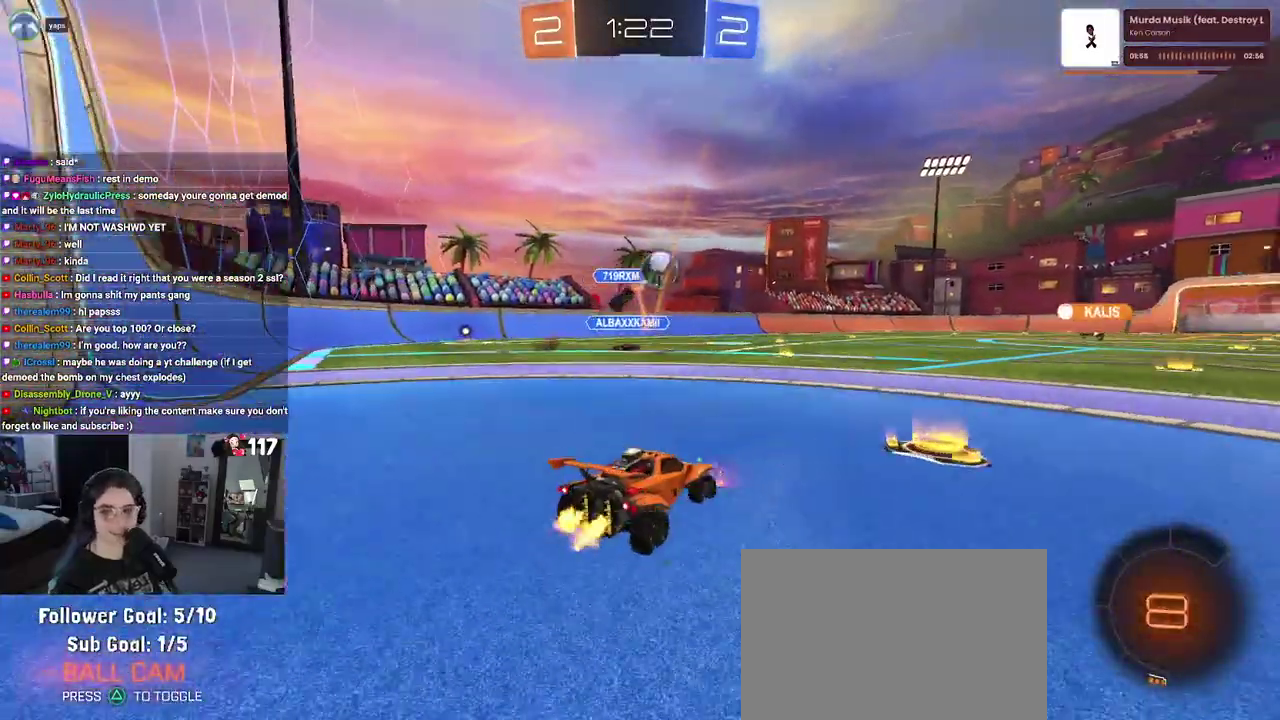
{"buttons": ["R2"], "left_stick": "up-right", "right_stick": "center", "events": [[467, "left_stick", "up-right"]]}
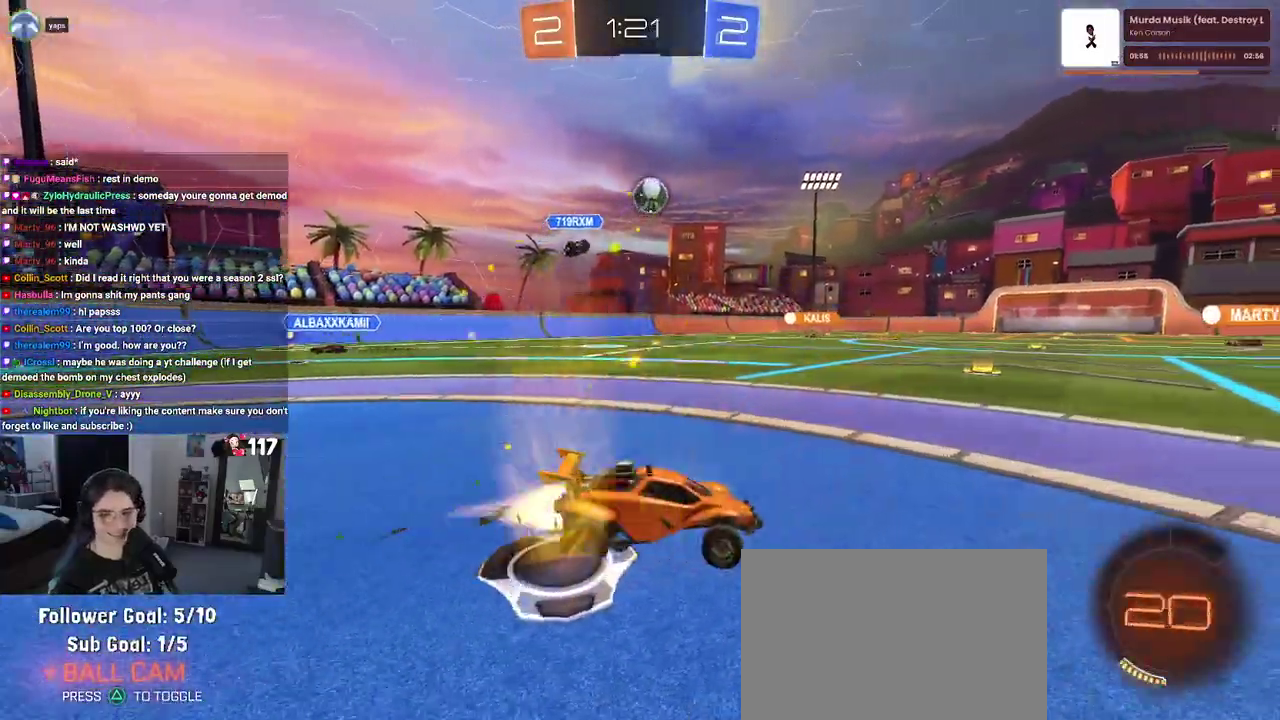
{"buttons": ["R1", "R2"], "left_stick": "down-left", "right_stick": "center", "events": [[17, "R1", "down"], [100, "left_stick", "center"], [217, "CROSS", "down"], [267, "left_stick", "up-left"], [283, "CROSS", "up"], [367, "CROSS", "down"], [433, "left_stick", "down-left"], [483, "CROSS", "up"]]}
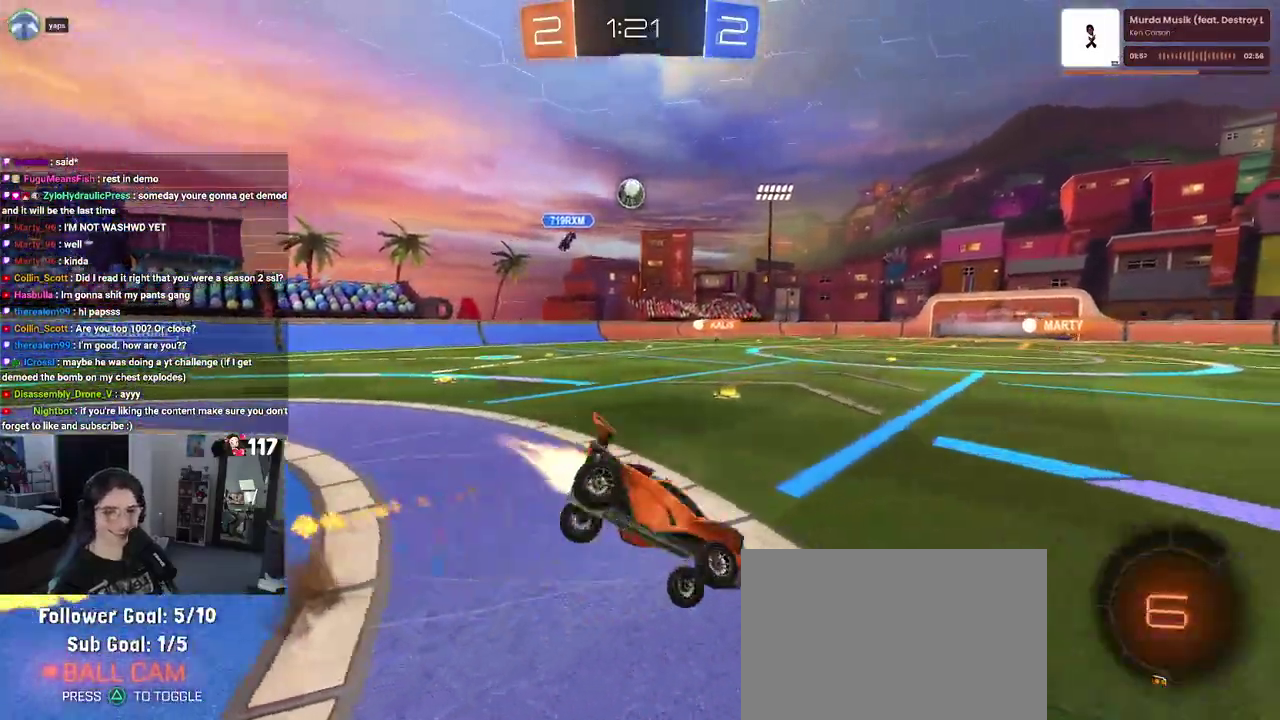
{"buttons": ["SQUARE", "R1", "R2"], "left_stick": "down-left", "right_stick": "center", "events": [[33, "TRIANGLE", "down"], [83, "left_stick", "down"], [150, "TRIANGLE", "up"], [267, "left_stick", "down-left"], [400, "SQUARE", "down"]]}